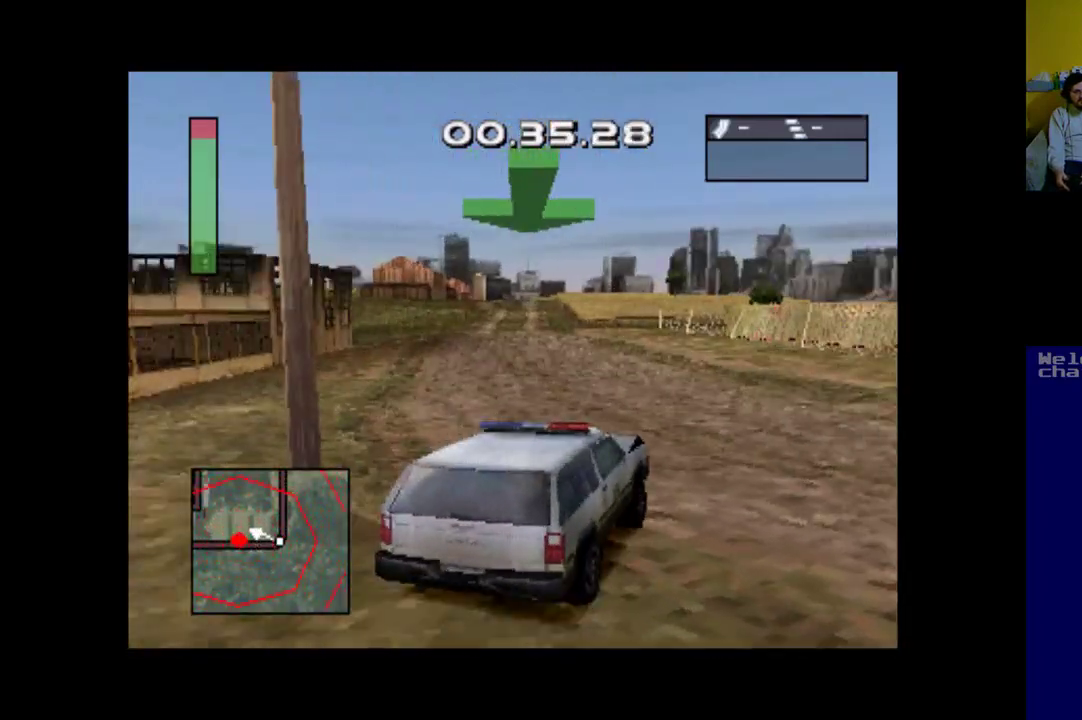
Gameplay with a controller (Xbox layout); each line is a JSON object with the inputs held at the frame after it. "events" lists button and stick changes between this image and that frame as [ms after this image, input, new state], when the widget could be followed in between. Not read: right_stick.
{"buttons": ["A"], "left_stick": "center", "events": [[450, "DPAD_LEFT", "up"]]}
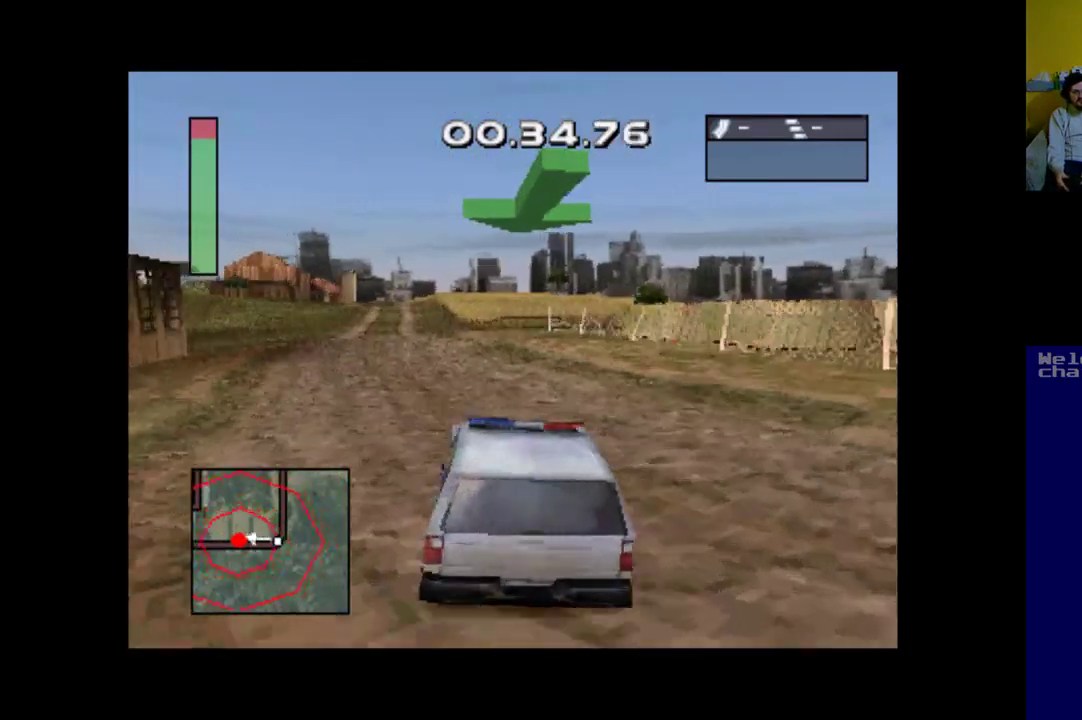
{"buttons": ["A", "DPAD_RIGHT"], "left_stick": "center", "events": [[350, "DPAD_RIGHT", "down"]]}
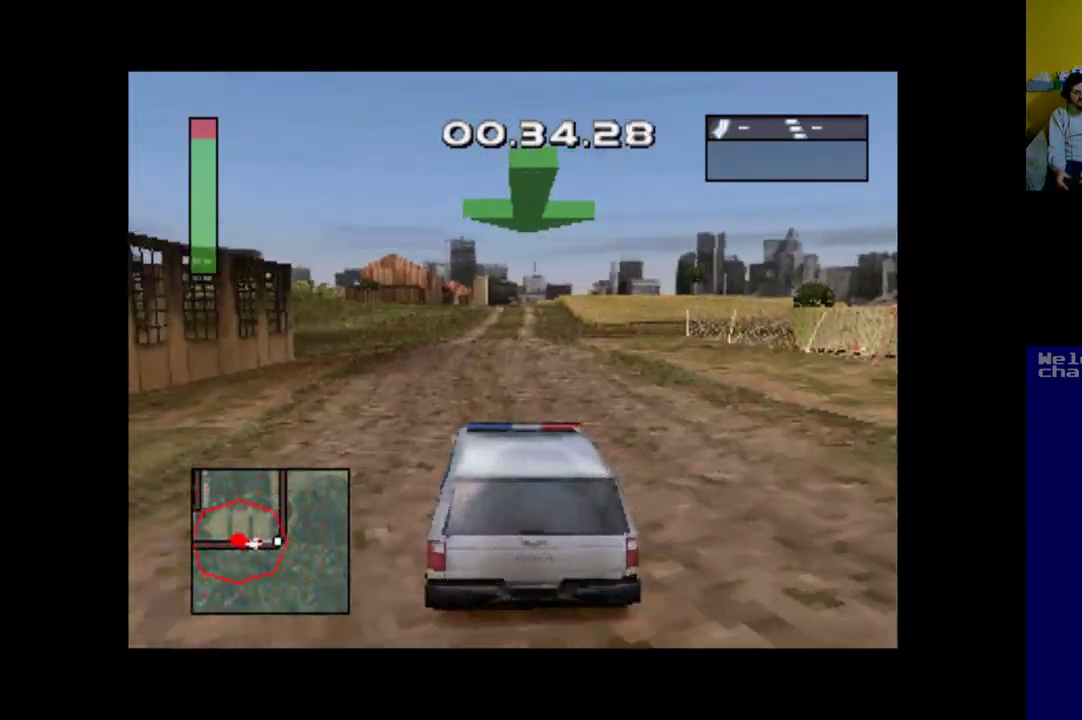
{"buttons": ["A"], "left_stick": "center", "events": [[17, "DPAD_RIGHT", "up"], [250, "DPAD_LEFT", "down"], [350, "DPAD_LEFT", "up"]]}
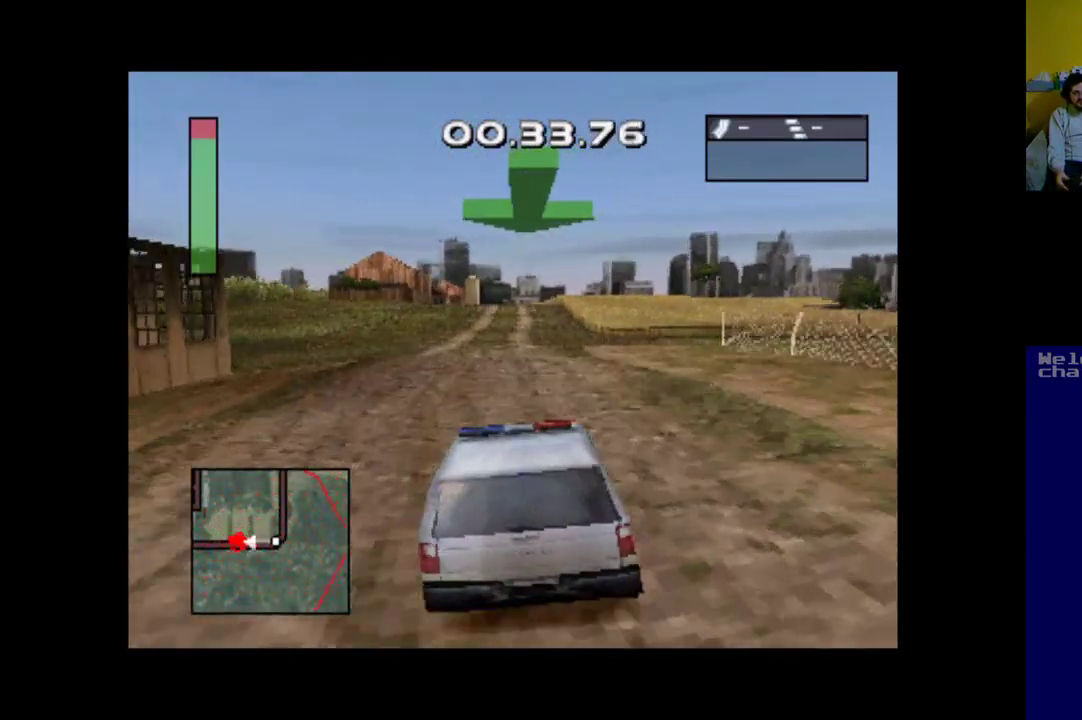
{"buttons": ["A"], "left_stick": "center", "events": []}
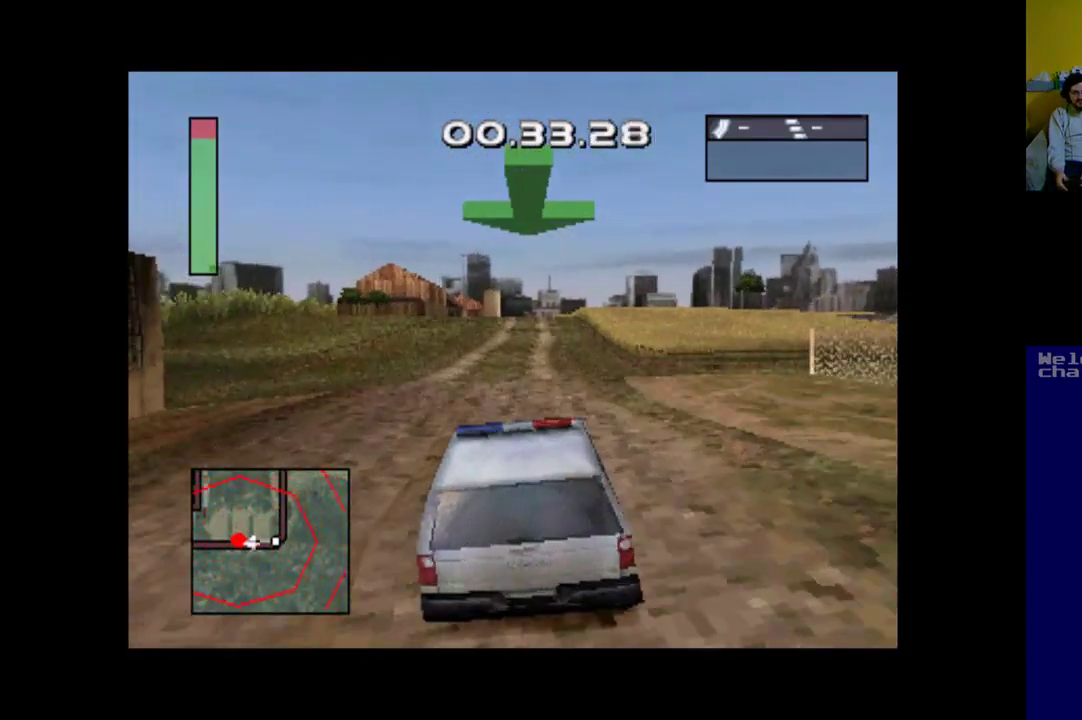
{"buttons": ["A"], "left_stick": "center", "events": []}
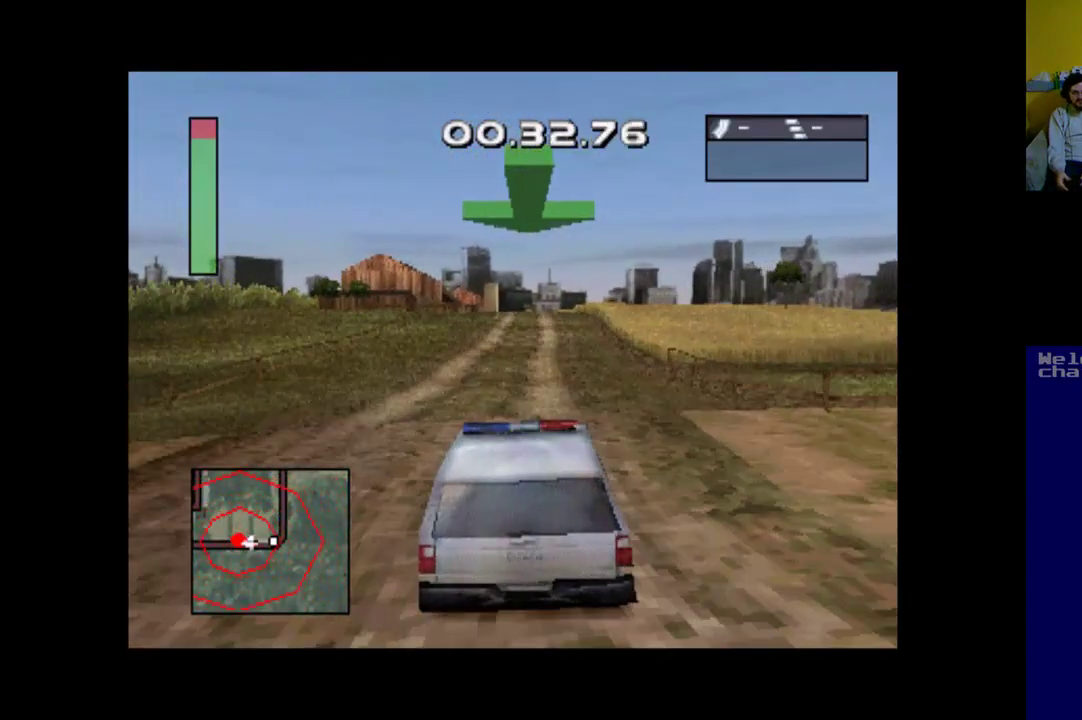
{"buttons": ["A"], "left_stick": "center", "events": []}
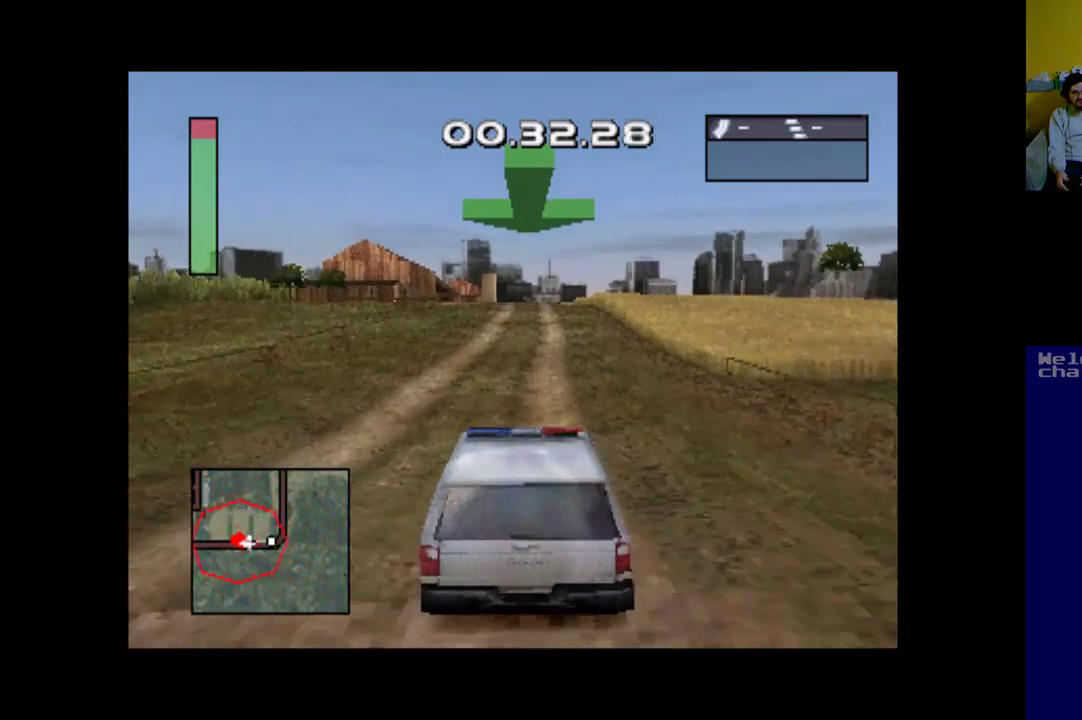
{"buttons": ["A"], "left_stick": "center", "events": []}
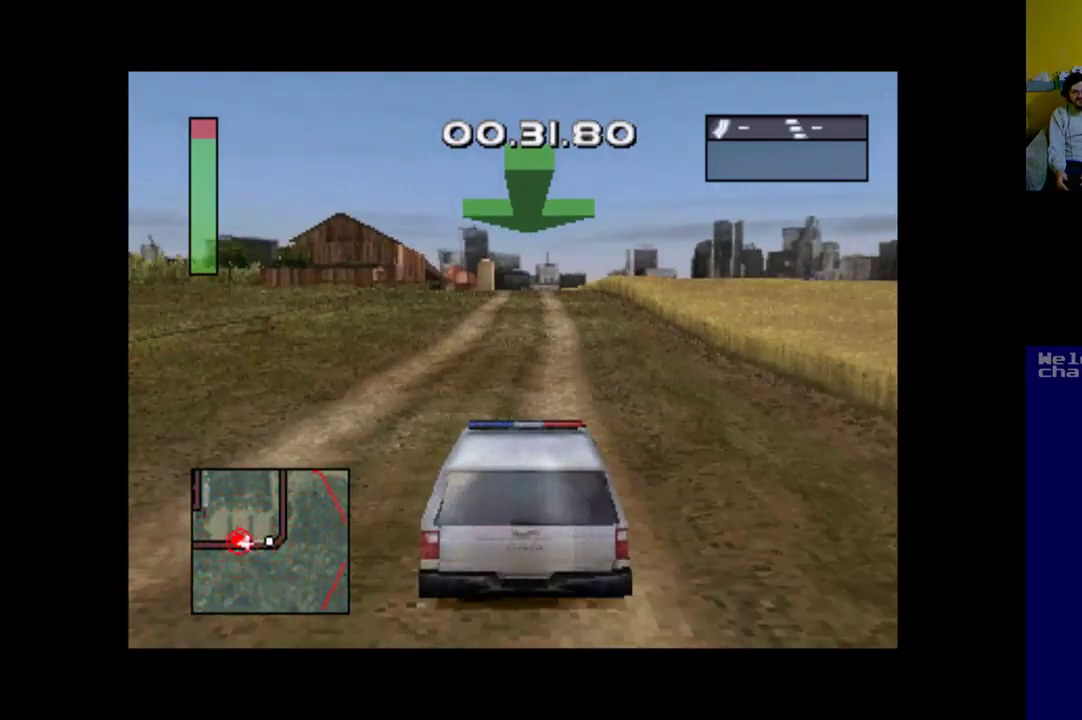
{"buttons": ["A"], "left_stick": "center", "events": []}
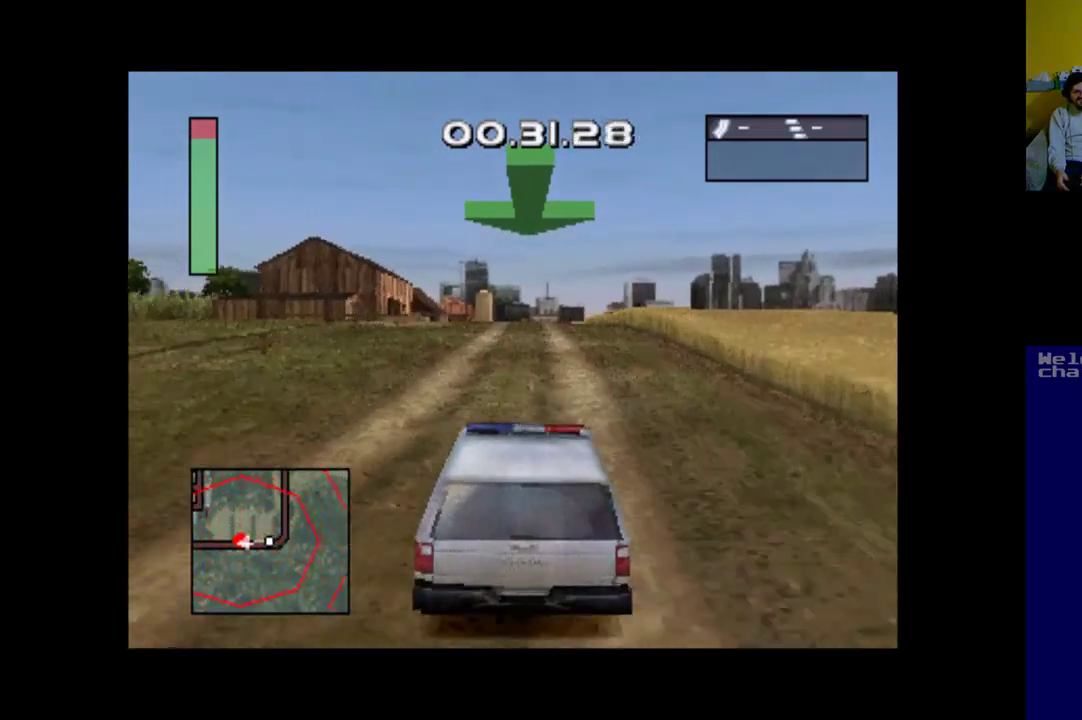
{"buttons": ["A"], "left_stick": "center", "events": []}
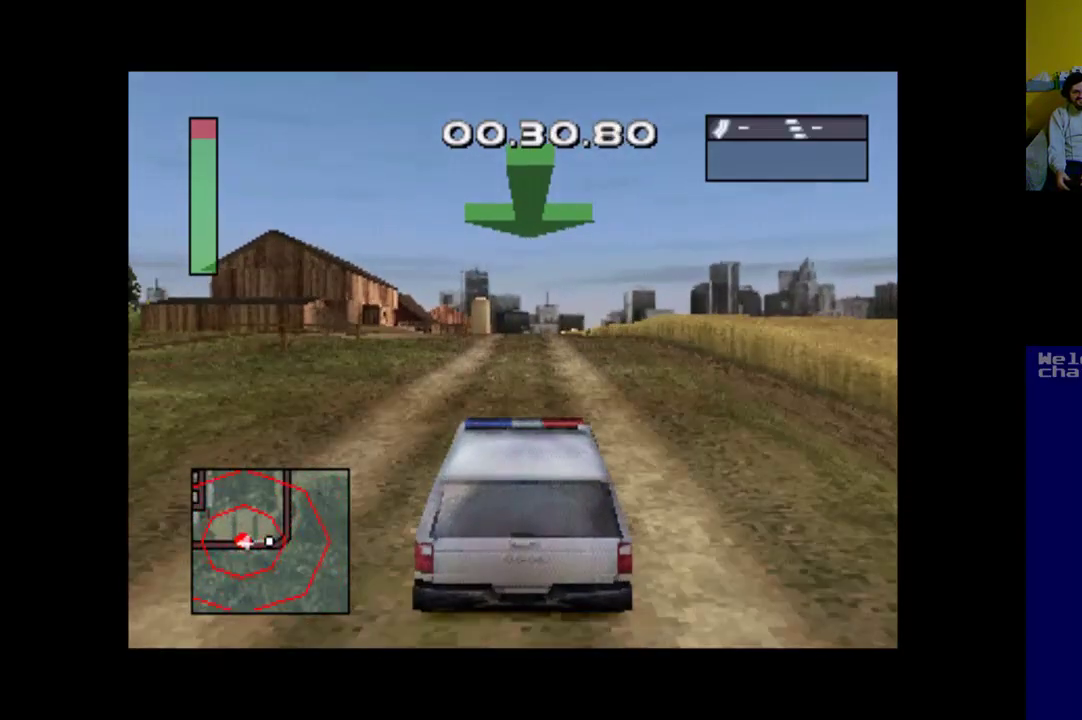
{"buttons": ["A"], "left_stick": "center", "events": []}
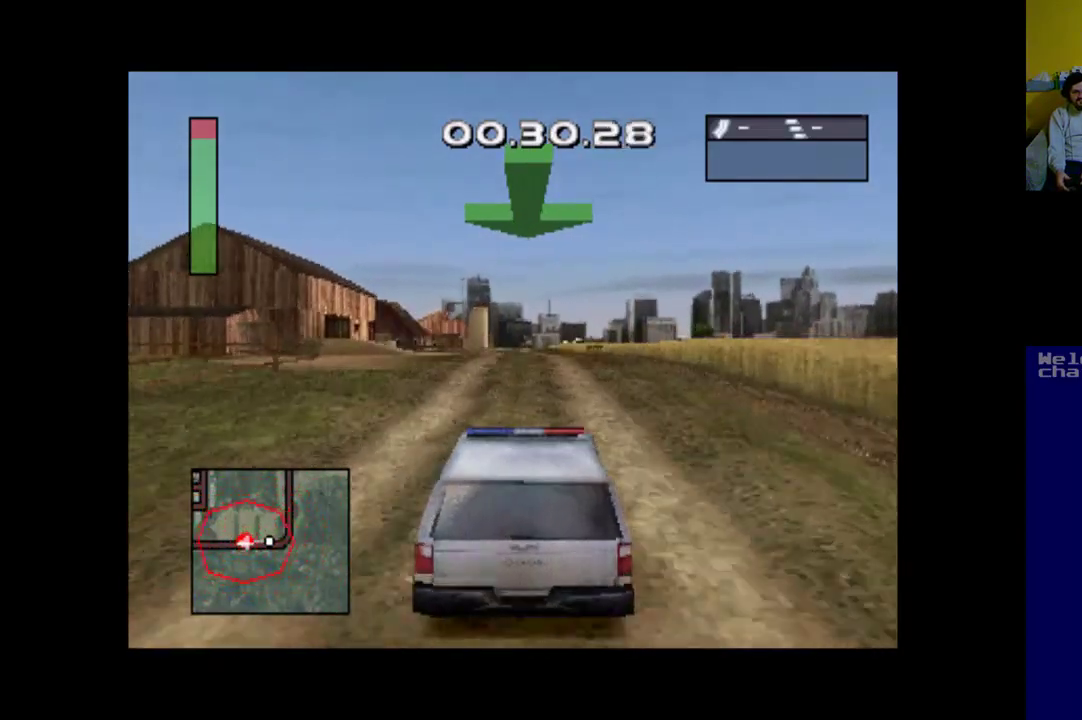
{"buttons": ["A"], "left_stick": "center", "events": []}
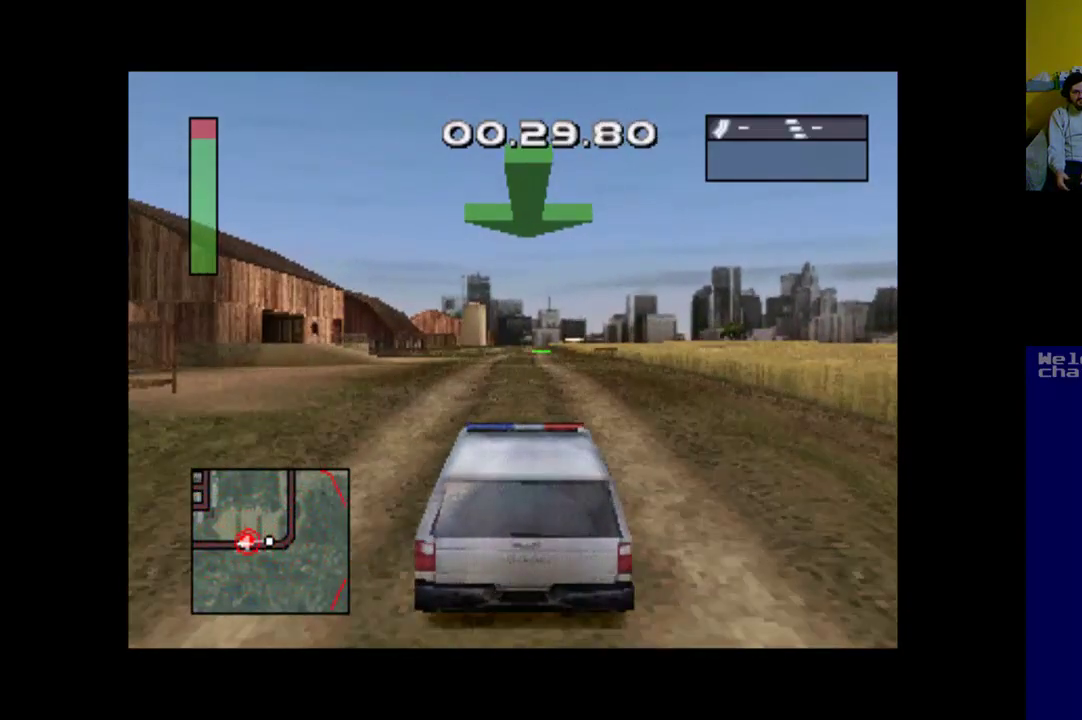
{"buttons": ["A"], "left_stick": "center", "events": []}
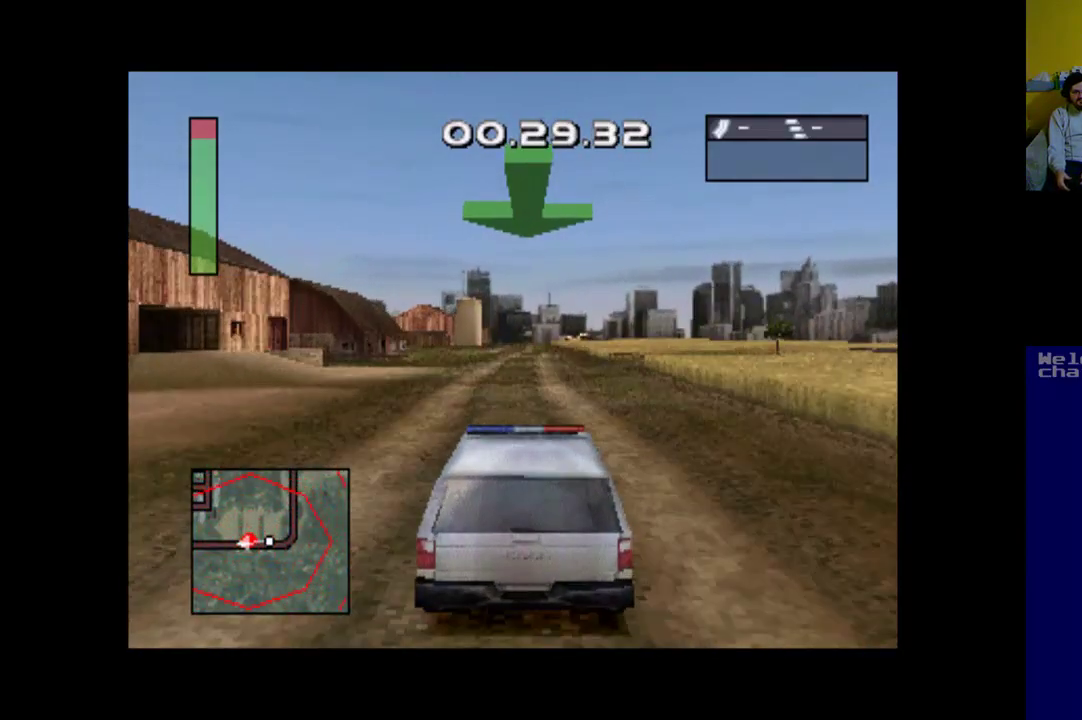
{"buttons": ["A"], "left_stick": "center", "events": [[117, "DPAD_RIGHT", "down"], [183, "DPAD_RIGHT", "up"]]}
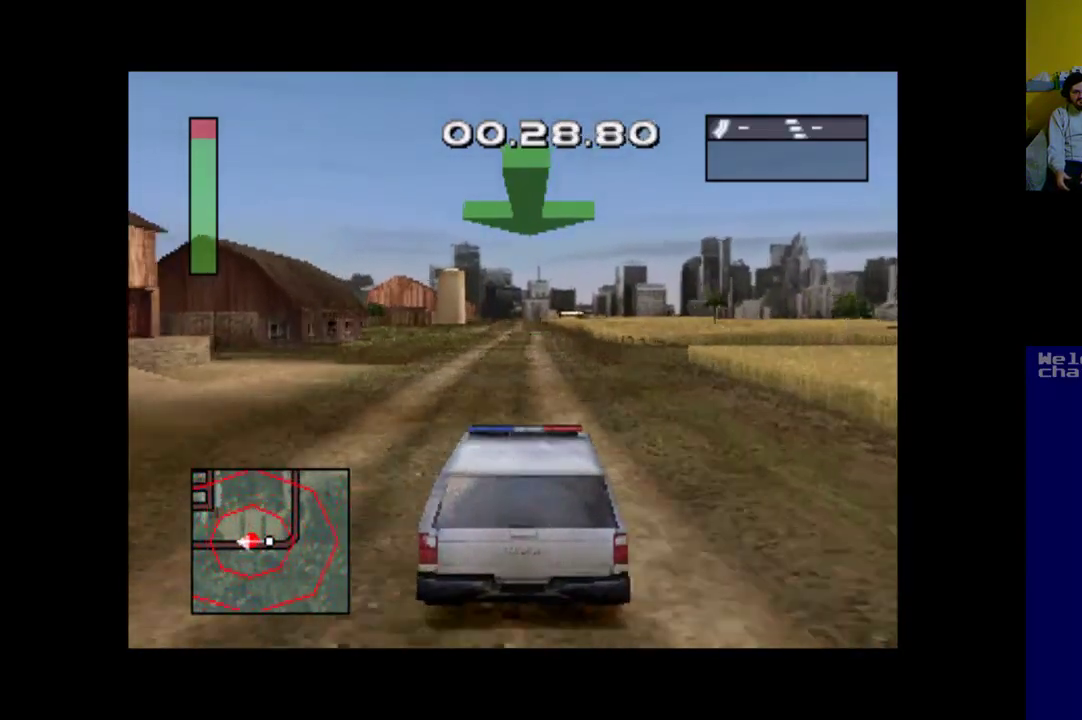
{"buttons": ["A"], "left_stick": "center", "events": []}
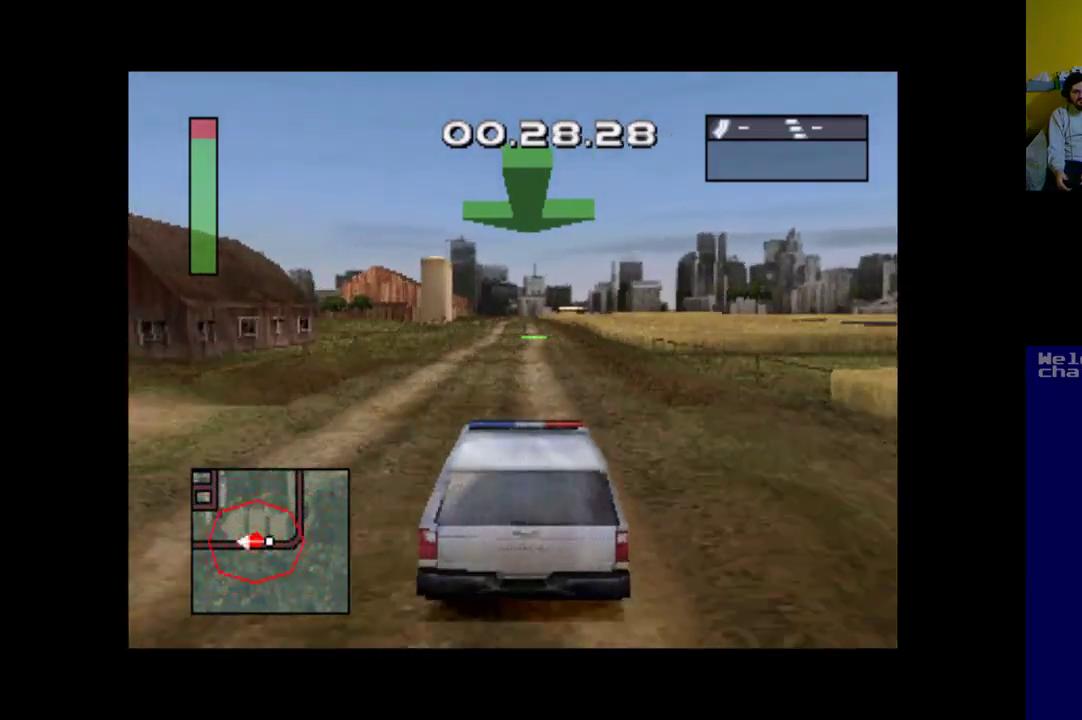
{"buttons": ["A"], "left_stick": "center", "events": []}
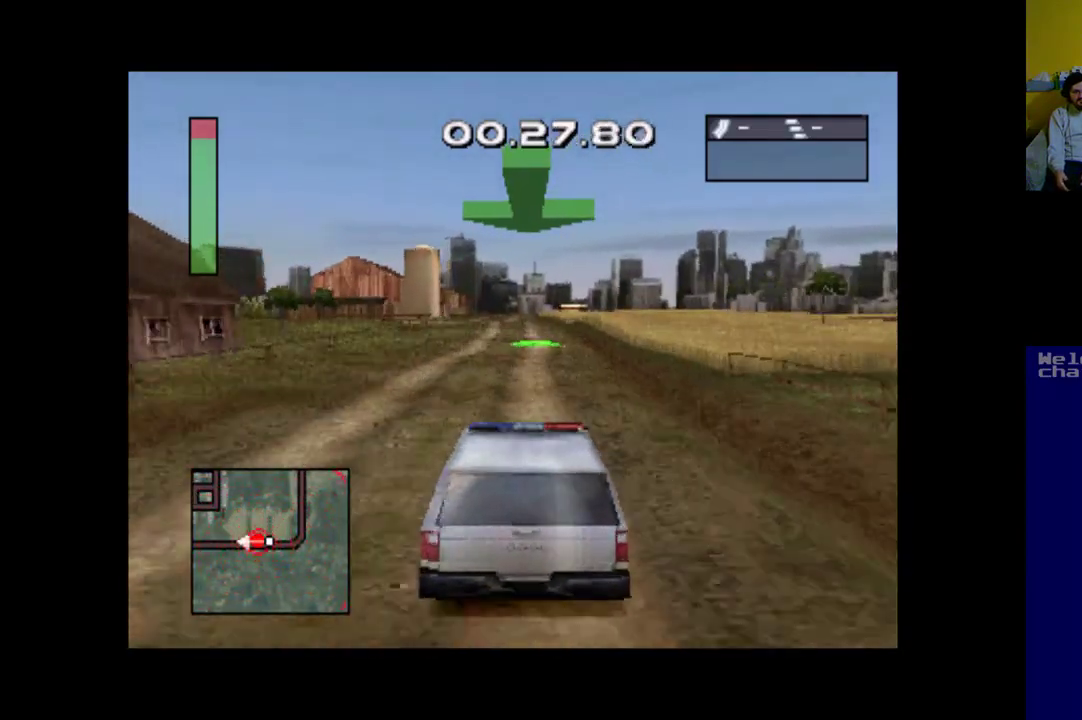
{"buttons": ["A"], "left_stick": "center", "events": []}
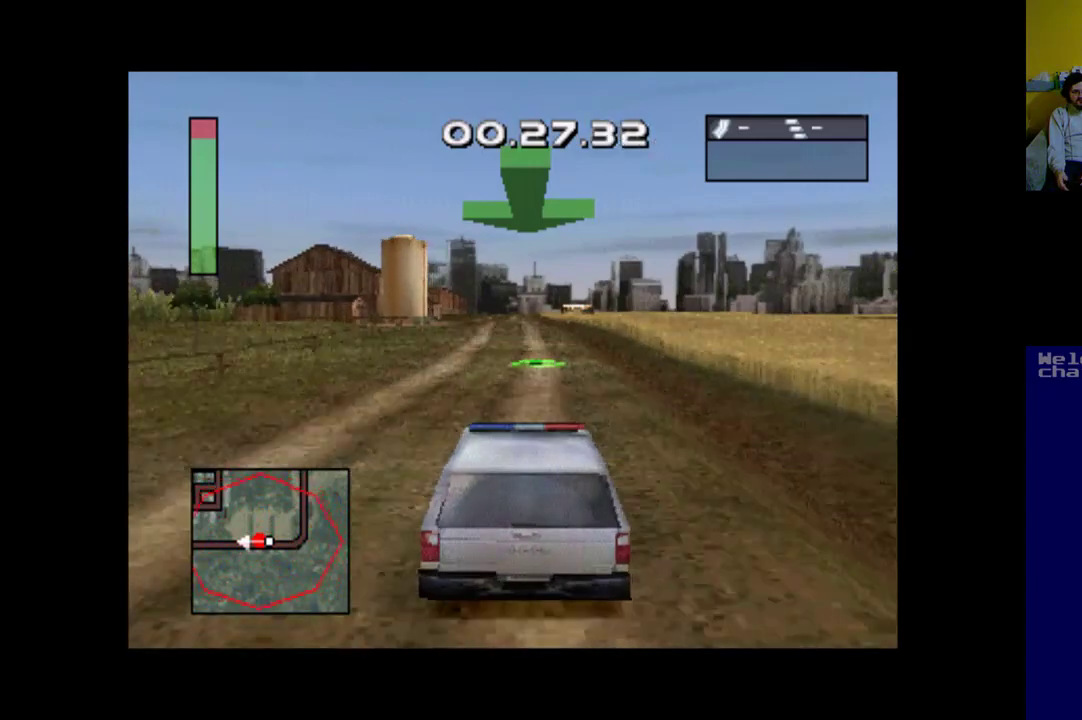
{"buttons": ["A"], "left_stick": "center", "events": []}
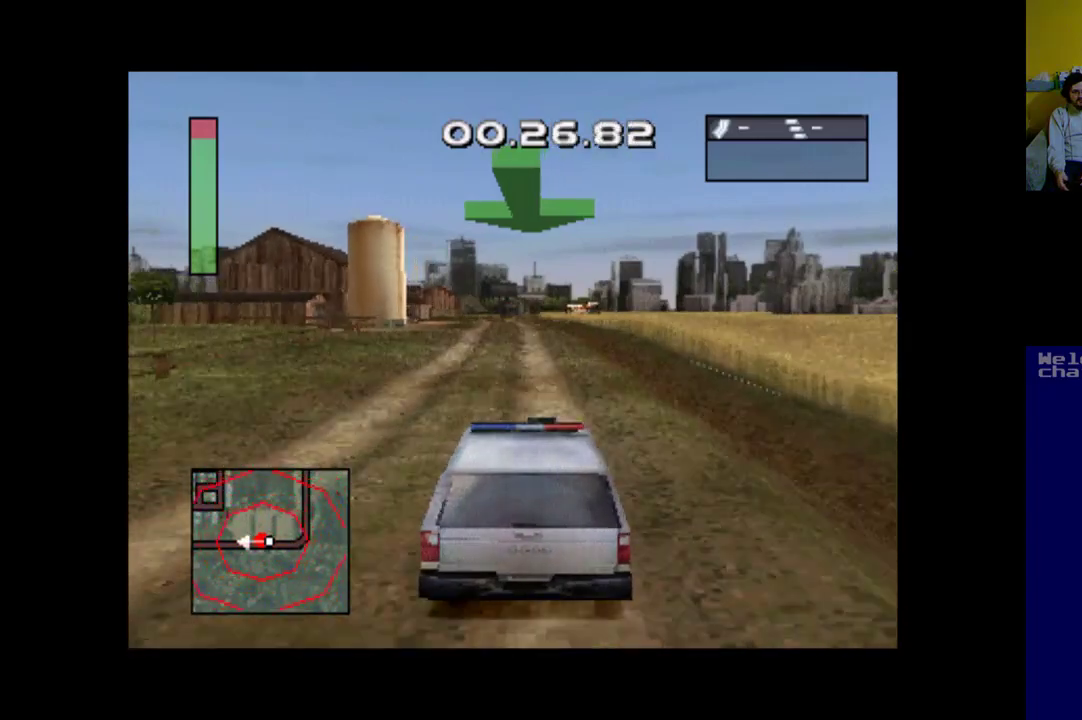
{"buttons": ["A"], "left_stick": "center", "events": []}
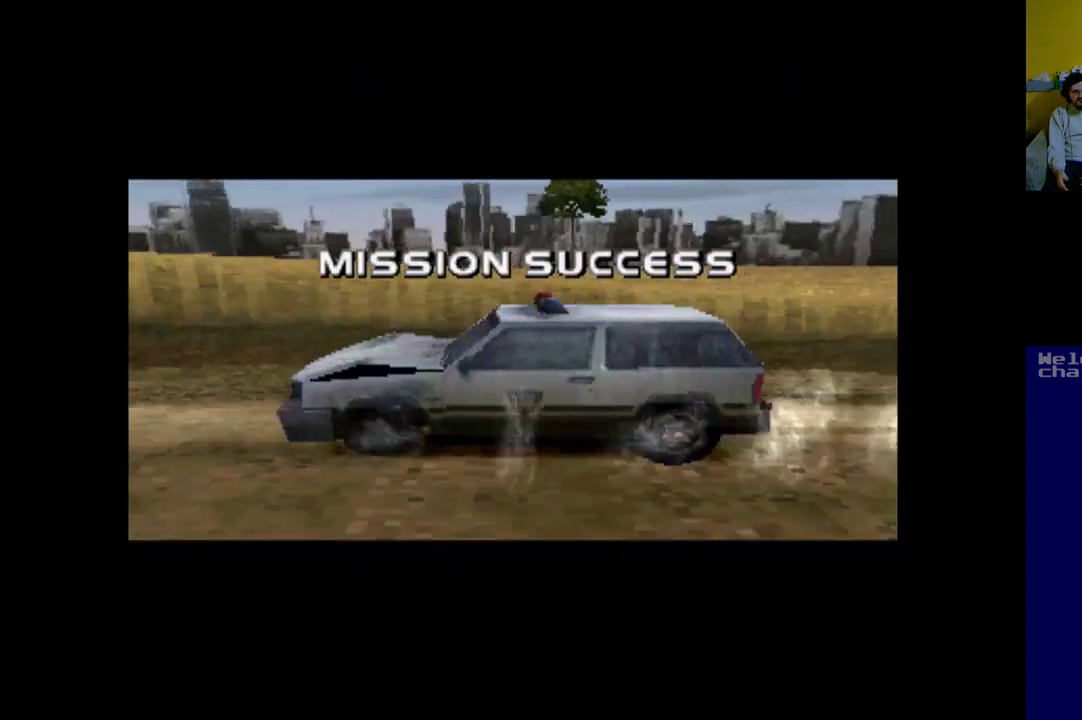
{"buttons": [], "left_stick": "center", "events": [[250, "A", "up"]]}